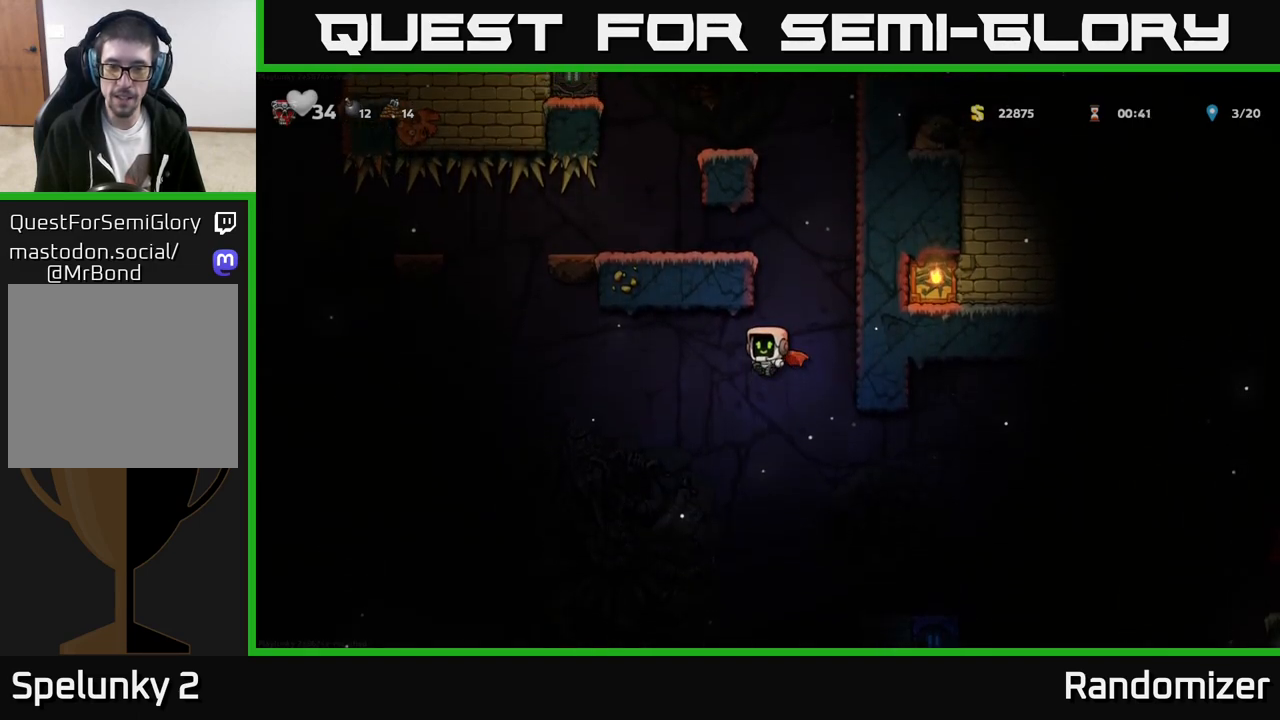
Gameplay with a controller (Xbox layout); each line is a JSON object with the inputs held at the frame after it. "events" lists button and stick changes between this image and that frame as [ms after this image, input, new state], when the widget could be followed in between. Not read: right_stick.
{"buttons": [], "left_stick": "center", "events": [[117, "left_stick", "right"], [200, "A", "up"], [350, "left_stick", "center"]]}
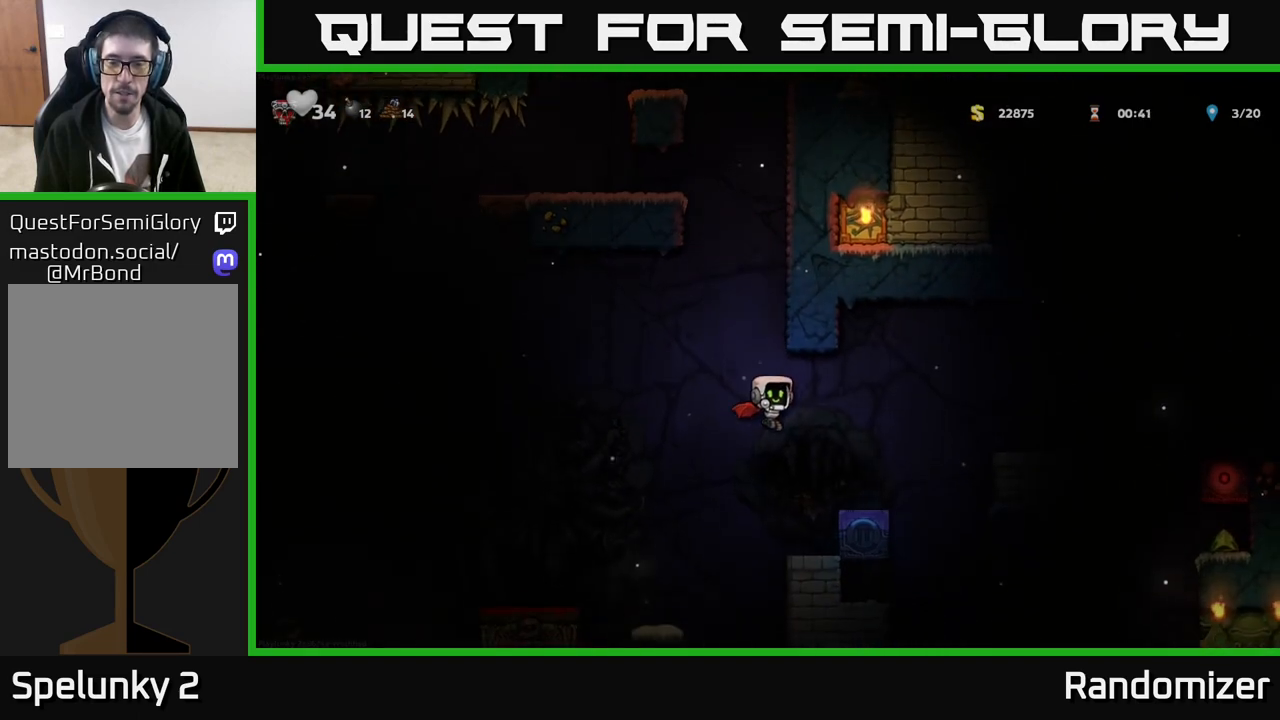
{"buttons": [], "left_stick": "center", "events": [[33, "A", "down"], [50, "left_stick", "right"], [233, "left_stick", "left"], [283, "left_stick", "center"], [400, "A", "up"]]}
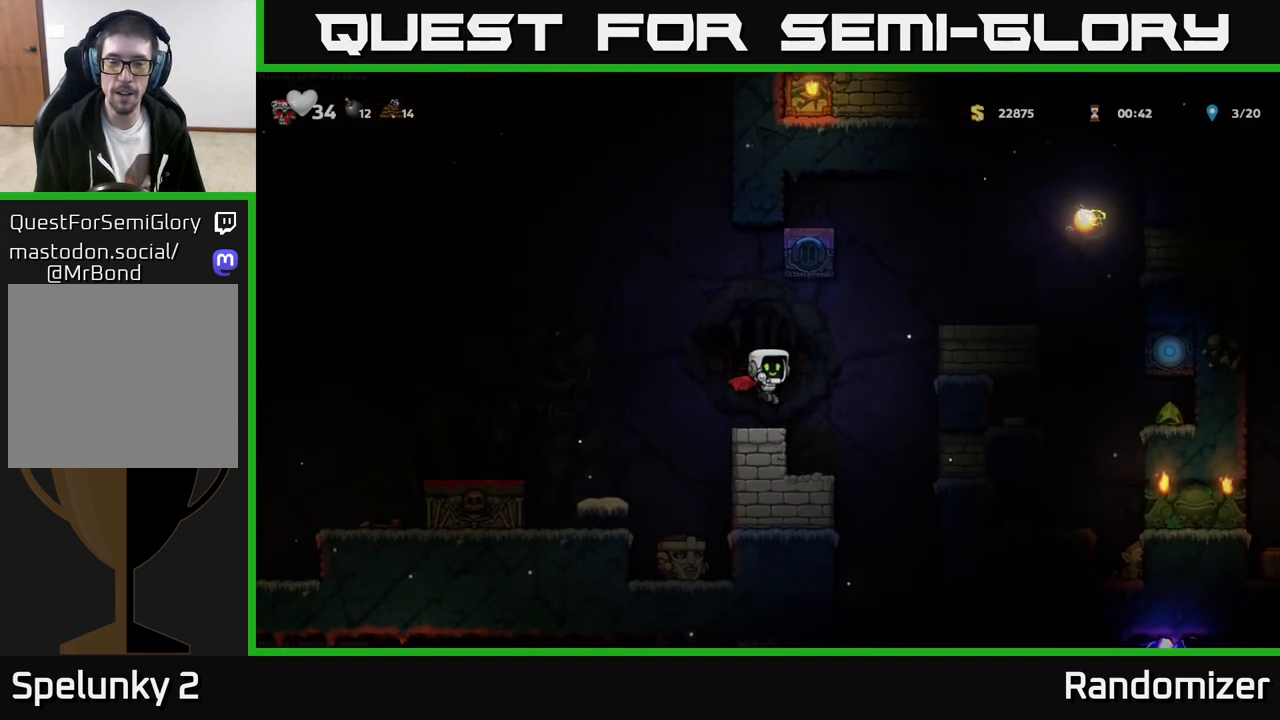
{"buttons": [], "left_stick": "center", "events": [[250, "left_stick", "left"], [333, "A", "down"], [417, "A", "up"], [433, "left_stick", "center"]]}
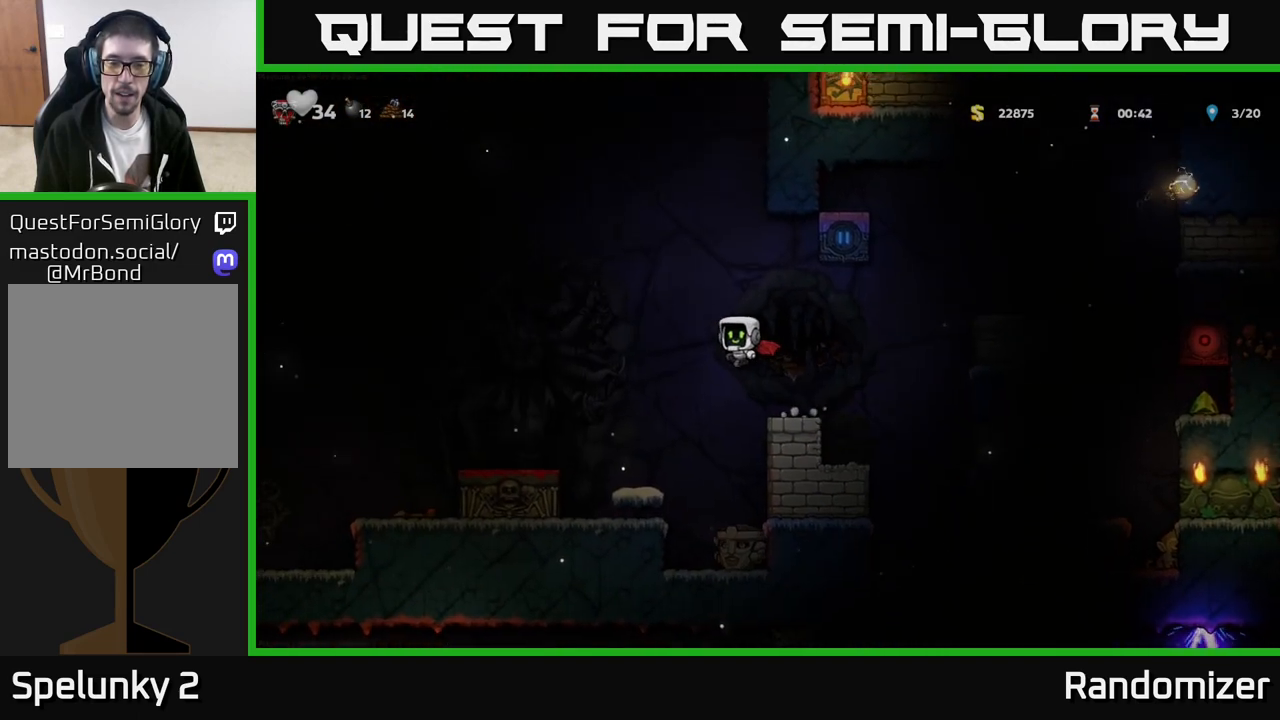
{"buttons": [], "left_stick": "center", "events": [[400, "left_stick", "left"], [500, "left_stick", "center"]]}
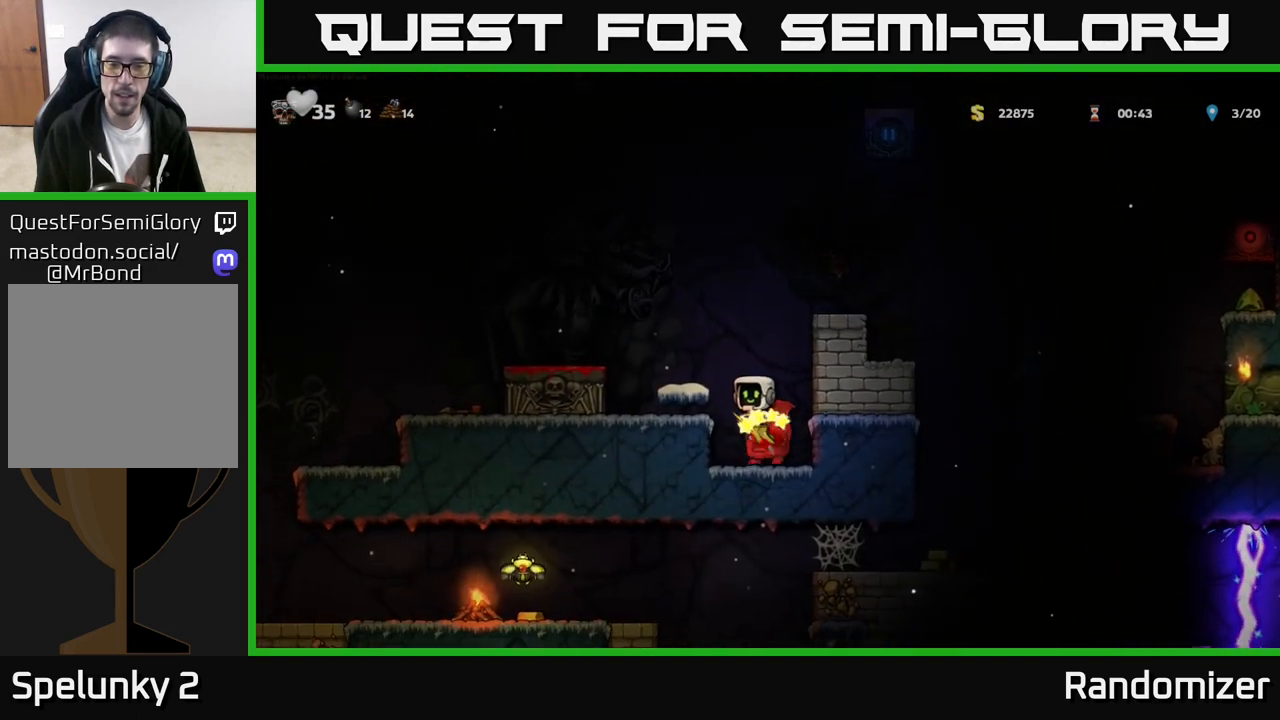
{"buttons": [], "left_stick": "center", "events": [[283, "left_stick", "right"], [383, "left_stick", "center"]]}
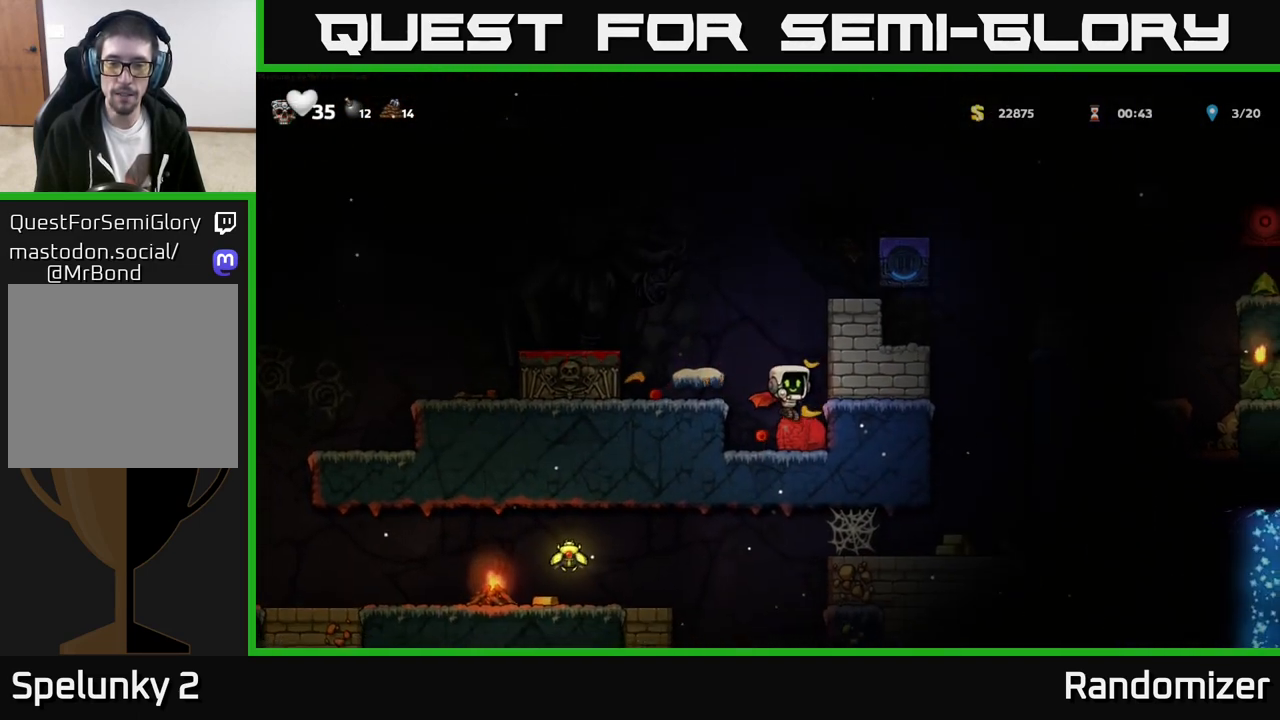
{"buttons": [], "left_stick": "left", "events": [[133, "left_stick", "right"], [283, "left_stick", "down-left"], [317, "X", "down"], [417, "X", "up"], [417, "left_stick", "left"]]}
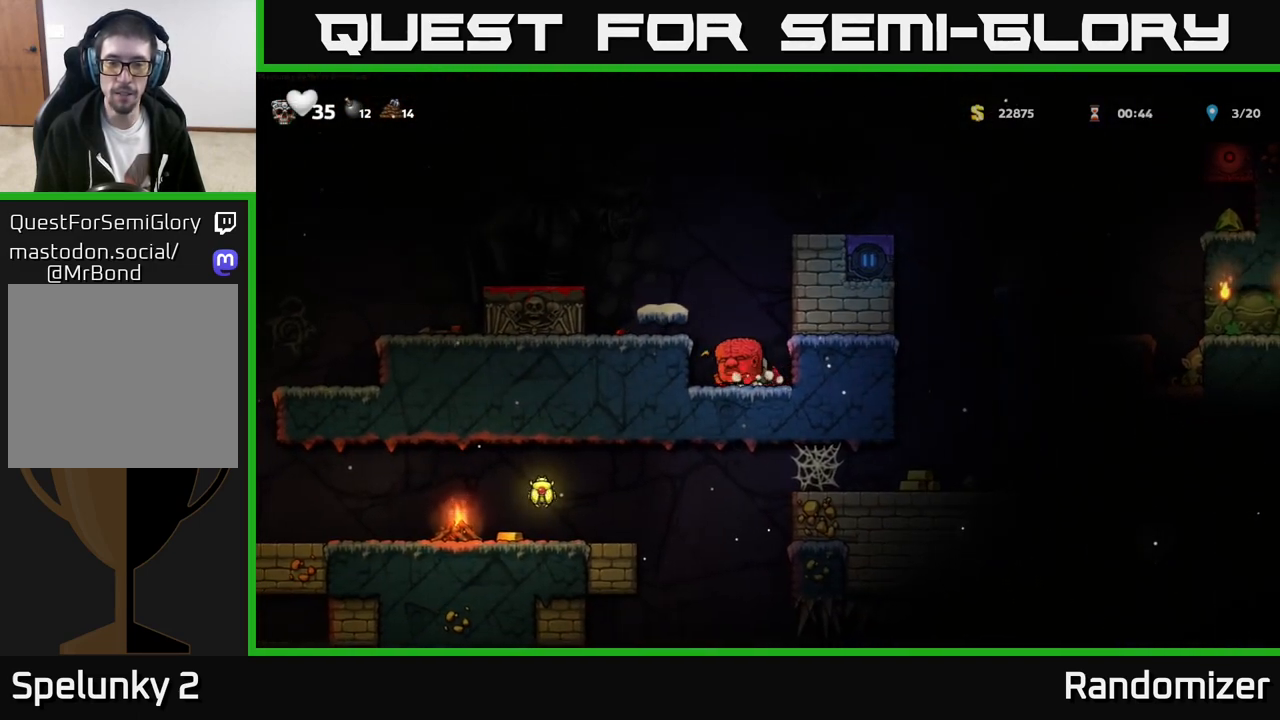
{"buttons": [], "left_stick": "center", "events": [[100, "A", "down"], [133, "left_stick", "center"], [250, "left_stick", "left"], [267, "A", "up"], [433, "left_stick", "center"]]}
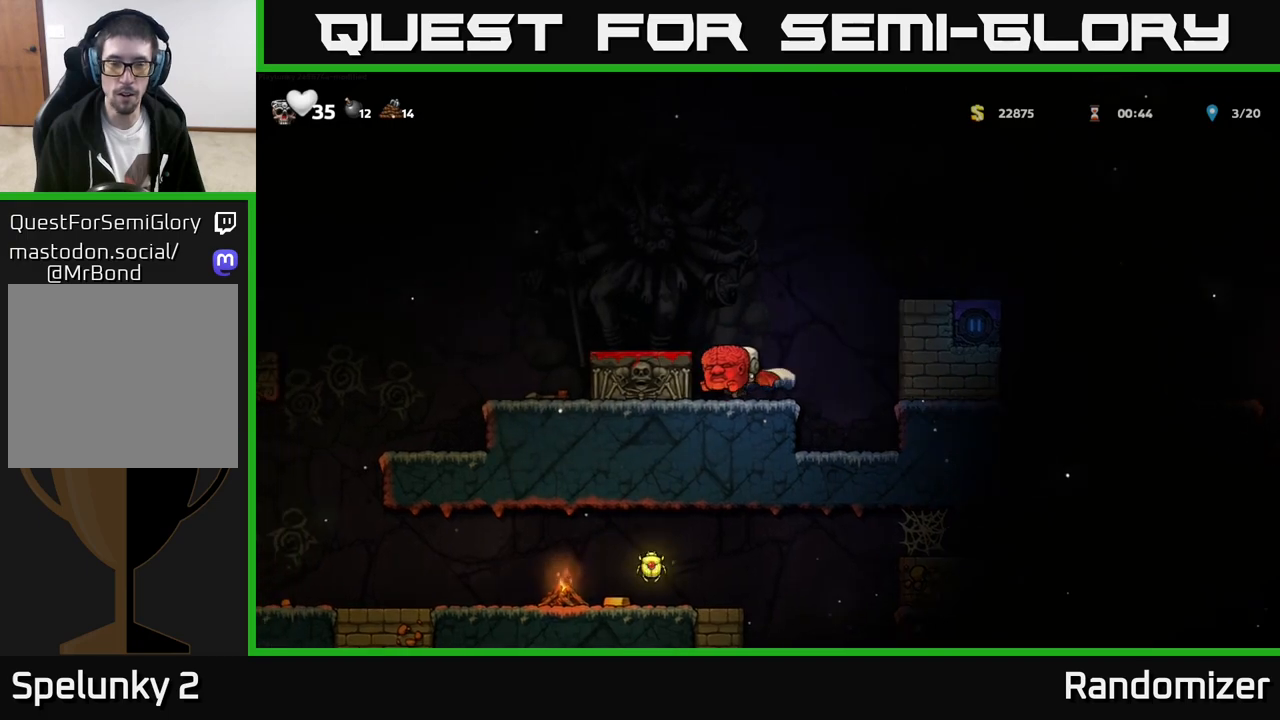
{"buttons": [], "left_stick": "center", "events": [[100, "A", "down"], [250, "A", "up"], [300, "left_stick", "left"], [433, "left_stick", "center"]]}
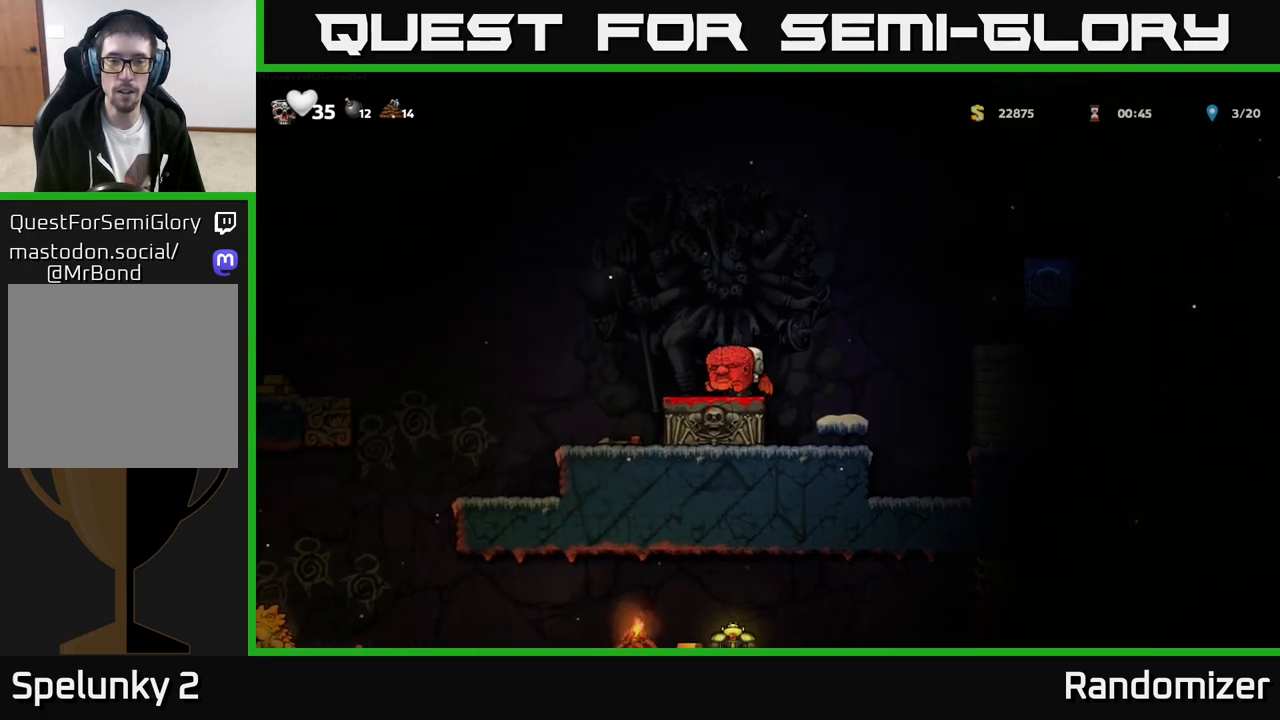
{"buttons": [], "left_stick": "left", "events": [[83, "left_stick", "down"], [150, "X", "down"], [250, "X", "up"], [283, "left_stick", "center"], [417, "left_stick", "left"]]}
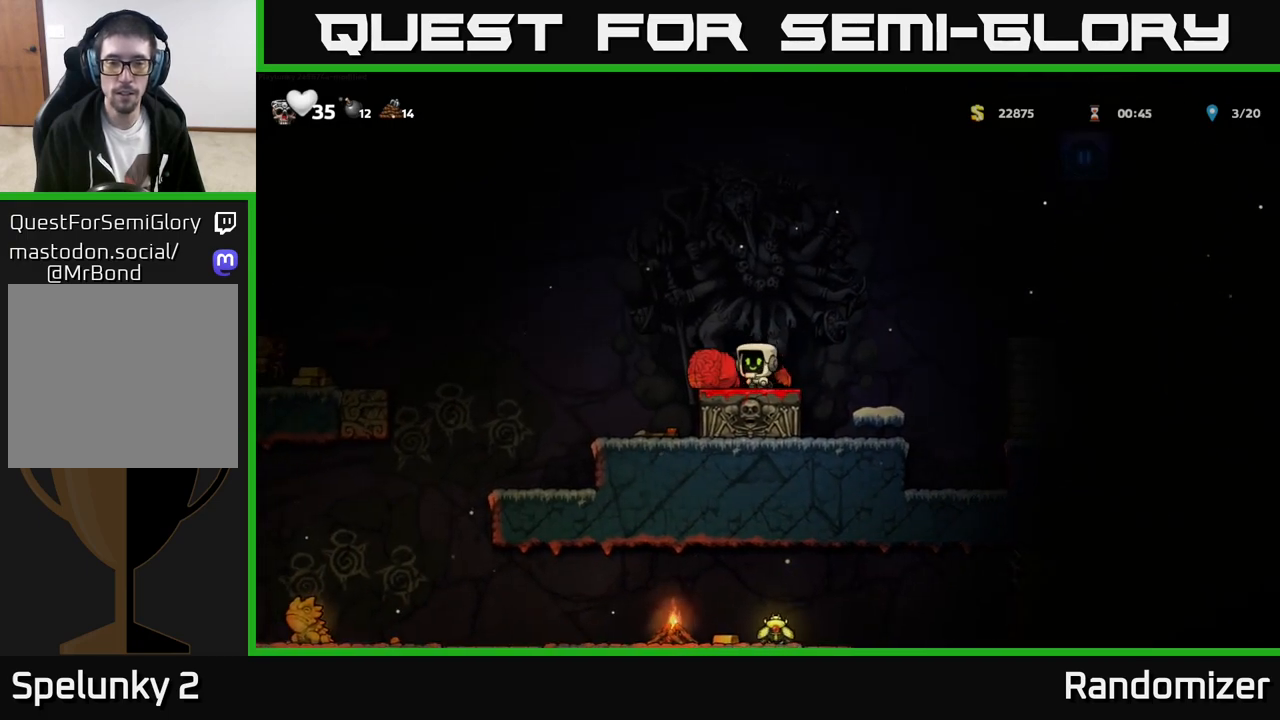
{"buttons": [], "left_stick": "right", "events": [[133, "left_stick", "right"], [283, "A", "down"], [283, "left_stick", "center"], [367, "A", "up"], [367, "left_stick", "up-left"], [500, "left_stick", "right"]]}
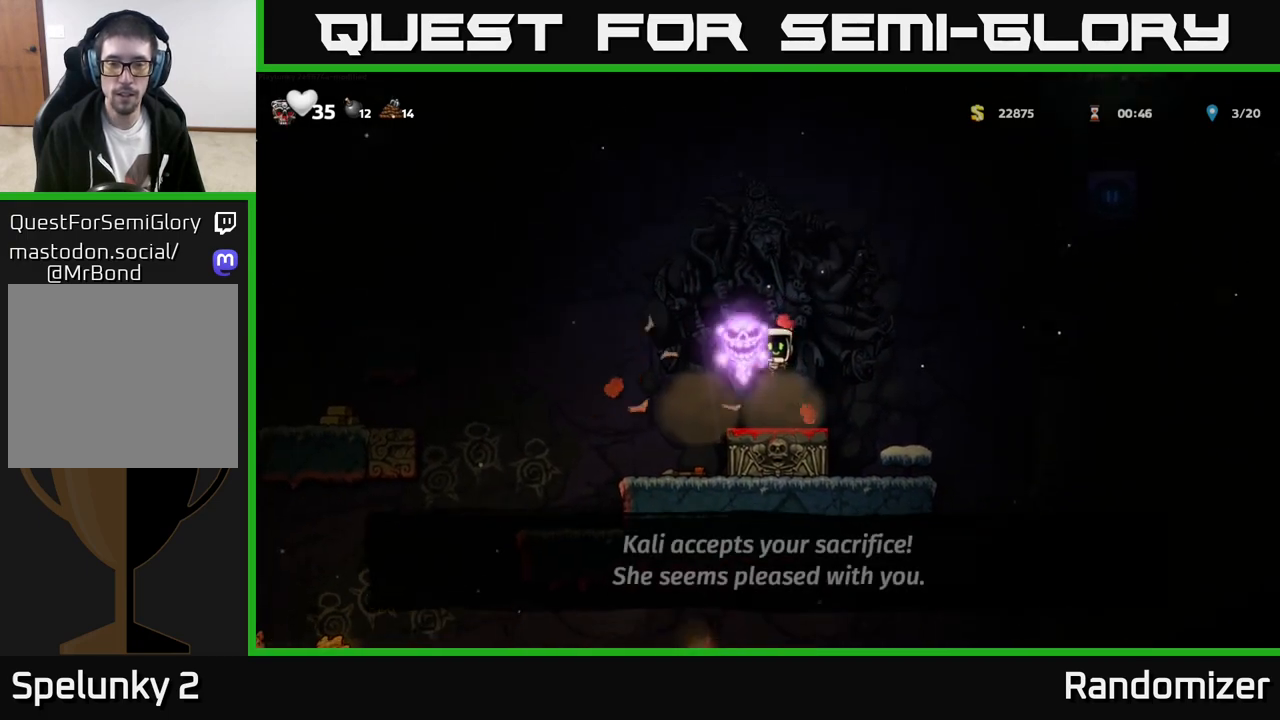
{"buttons": [], "left_stick": "left", "events": [[83, "left_stick", "center"], [250, "left_stick", "right"], [333, "left_stick", "left"]]}
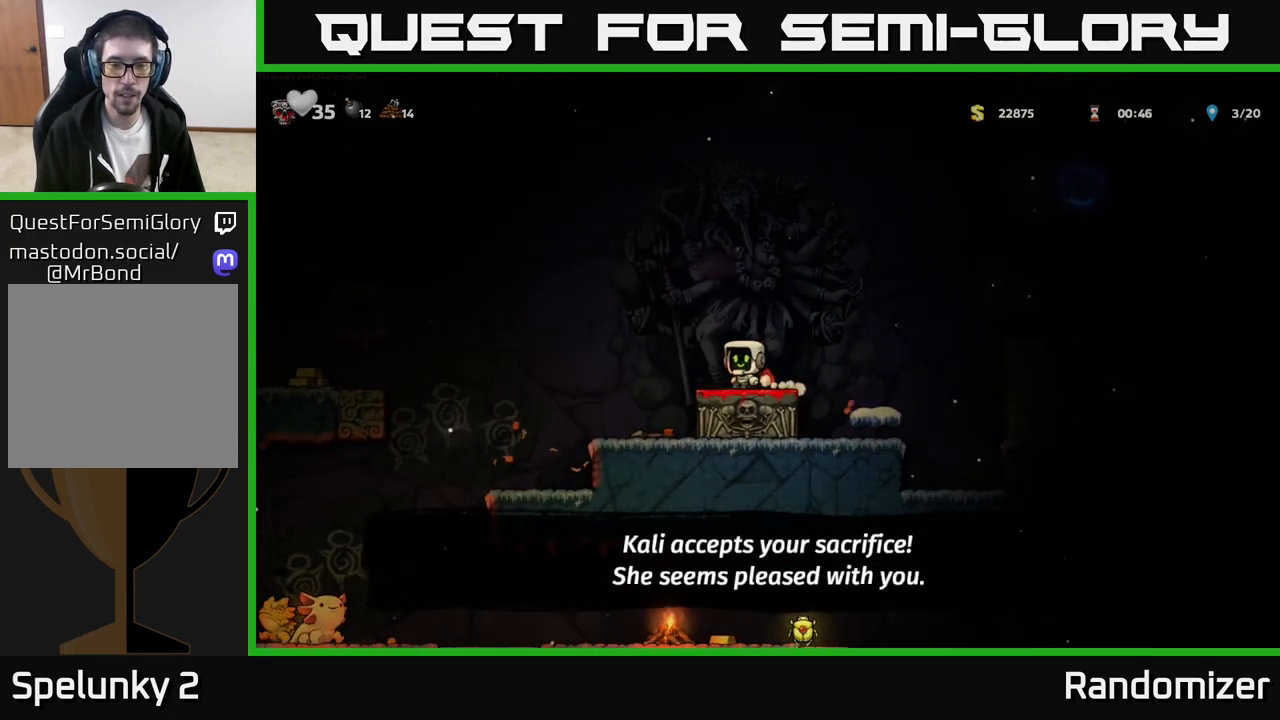
{"buttons": [], "left_stick": "down", "events": [[133, "left_stick", "center"], [383, "left_stick", "right"], [483, "left_stick", "down"]]}
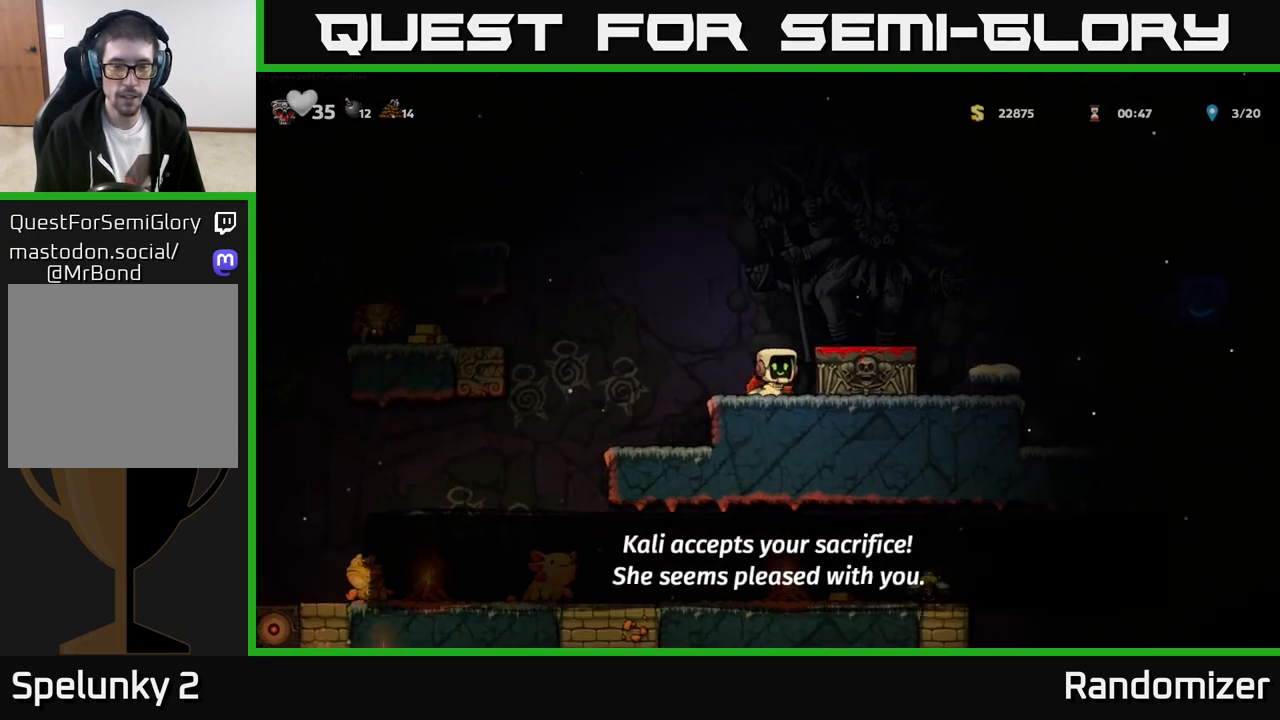
{"buttons": ["A"], "left_stick": "left", "events": [[17, "left_stick", "down-left"], [50, "X", "down"], [117, "X", "up"], [150, "left_stick", "left"], [333, "A", "down"], [350, "left_stick", "center"], [467, "left_stick", "left"]]}
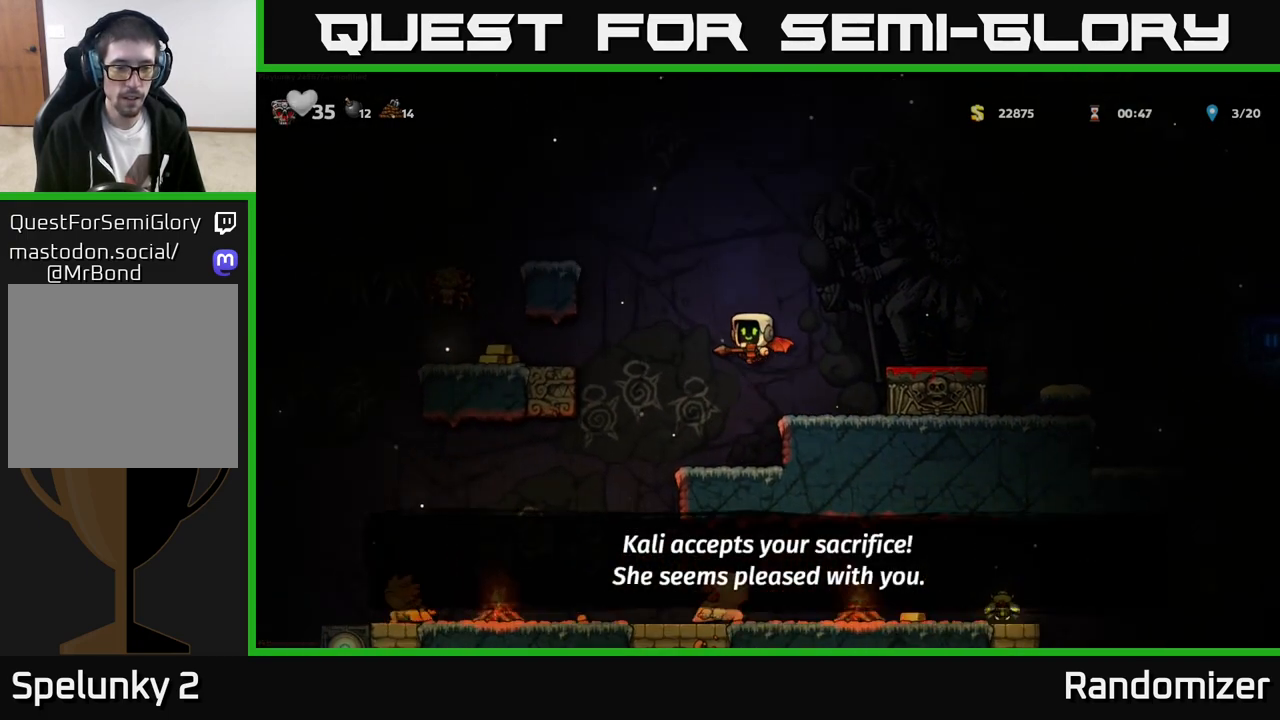
{"buttons": [], "left_stick": "center", "events": [[33, "A", "up"], [100, "left_stick", "down"], [300, "X", "down"], [367, "X", "up"], [483, "left_stick", "center"]]}
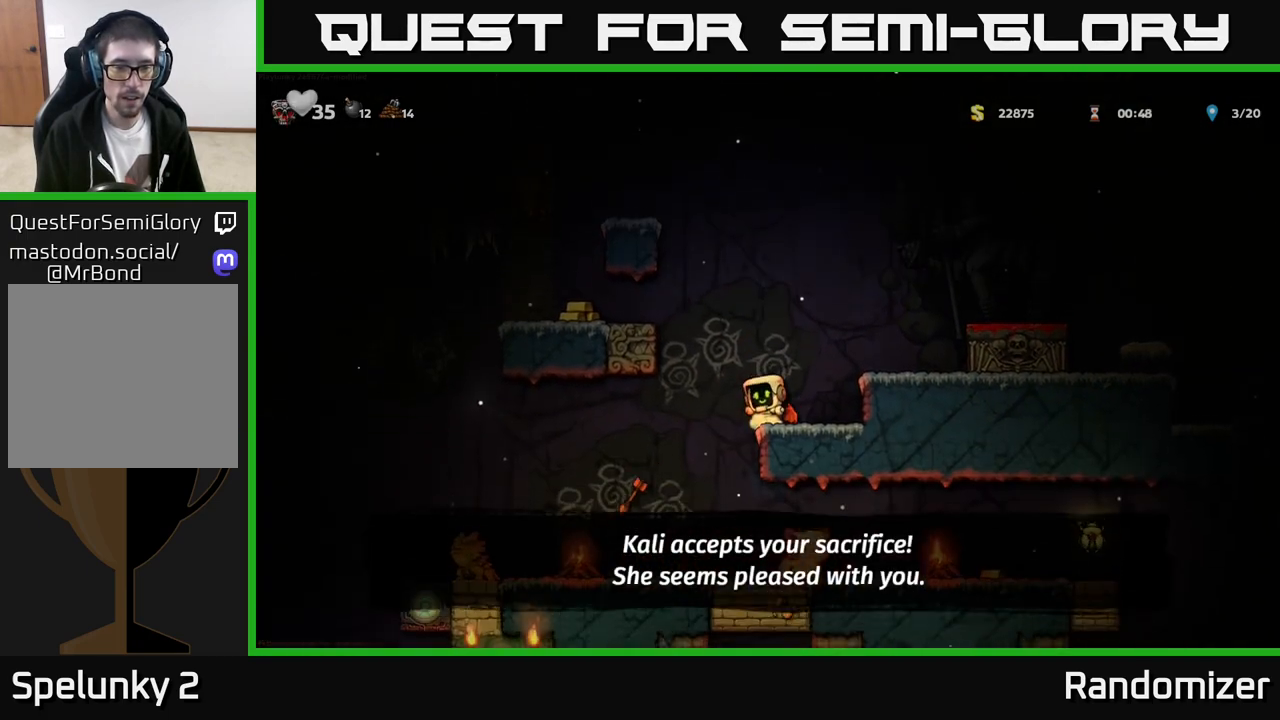
{"buttons": [], "left_stick": "center", "events": []}
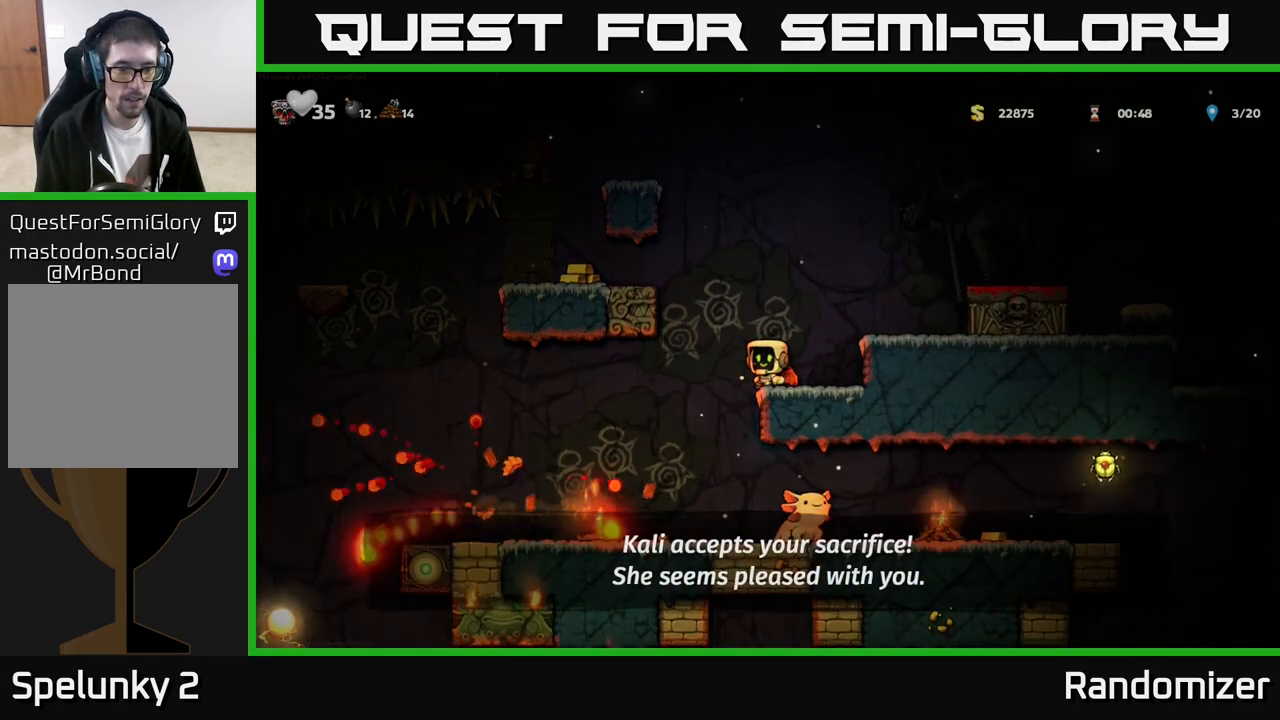
{"buttons": [], "left_stick": "center", "events": [[183, "left_stick", "left"], [467, "left_stick", "center"]]}
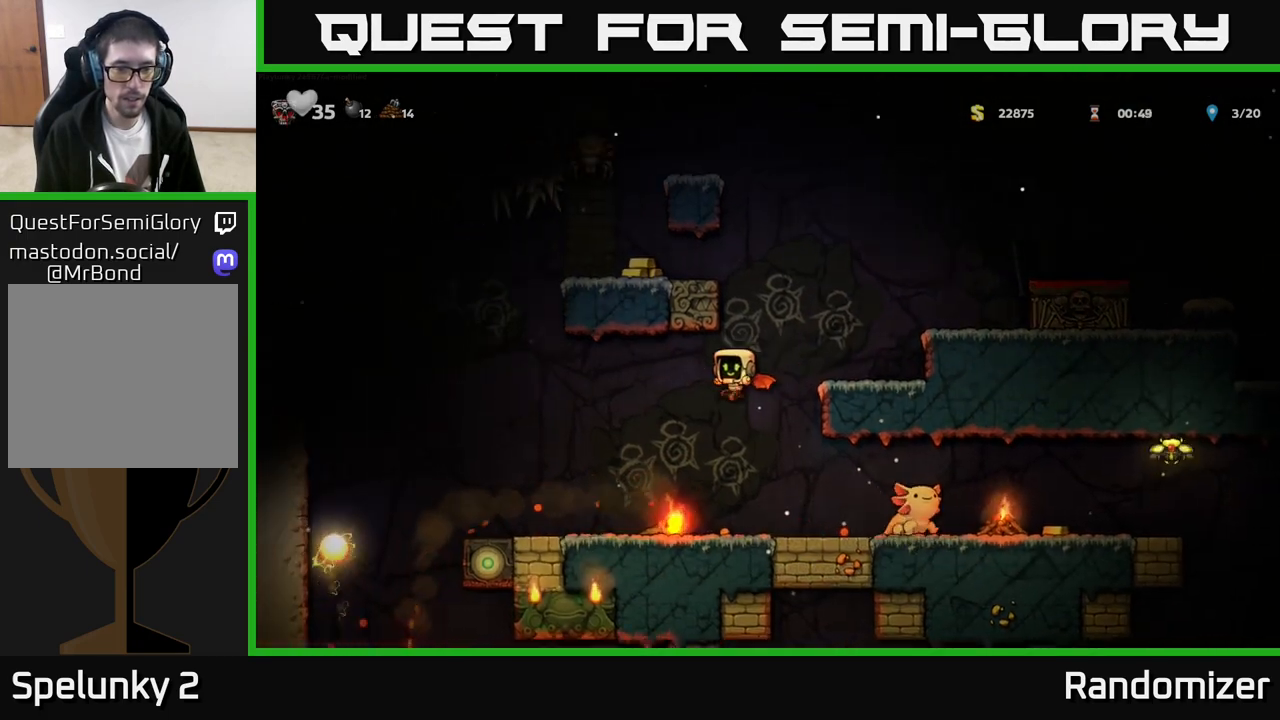
{"buttons": [], "left_stick": "center", "events": [[150, "left_stick", "left"], [333, "left_stick", "down"], [367, "X", "down"], [467, "X", "up"], [467, "left_stick", "center"]]}
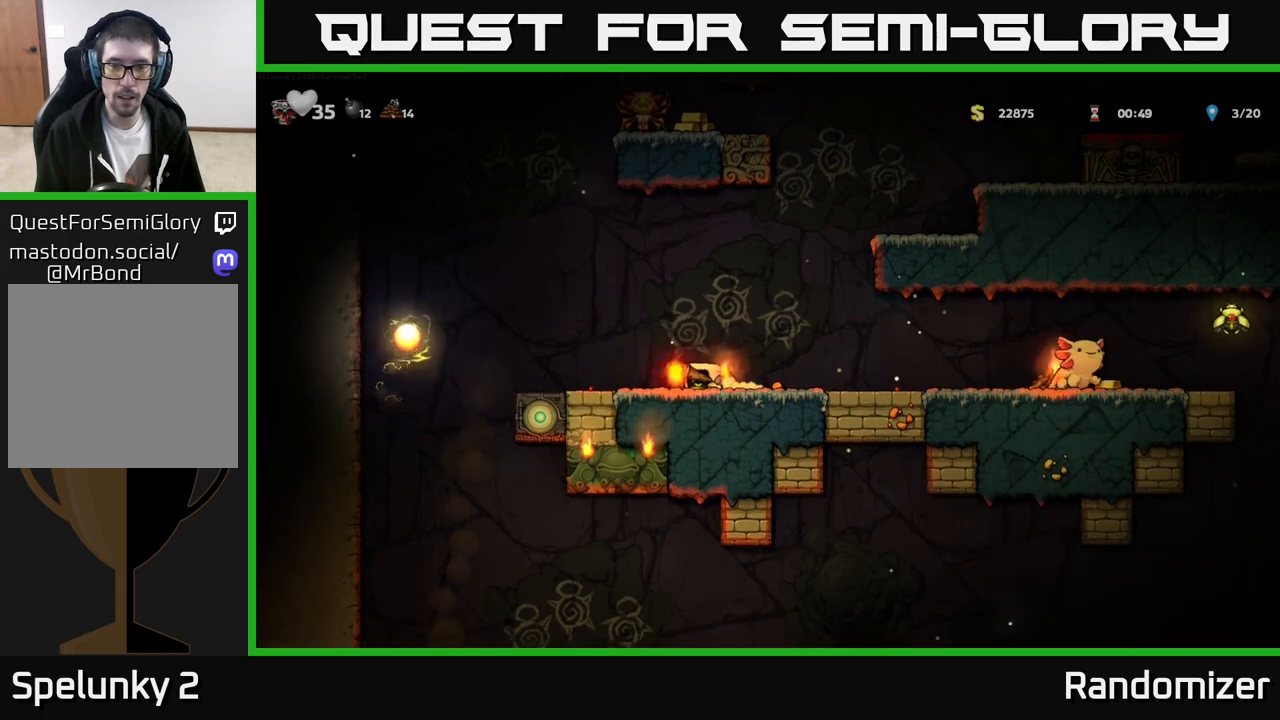
{"buttons": [], "left_stick": "center", "events": [[17, "left_stick", "right"], [100, "X", "down"], [150, "X", "up"], [167, "left_stick", "center"]]}
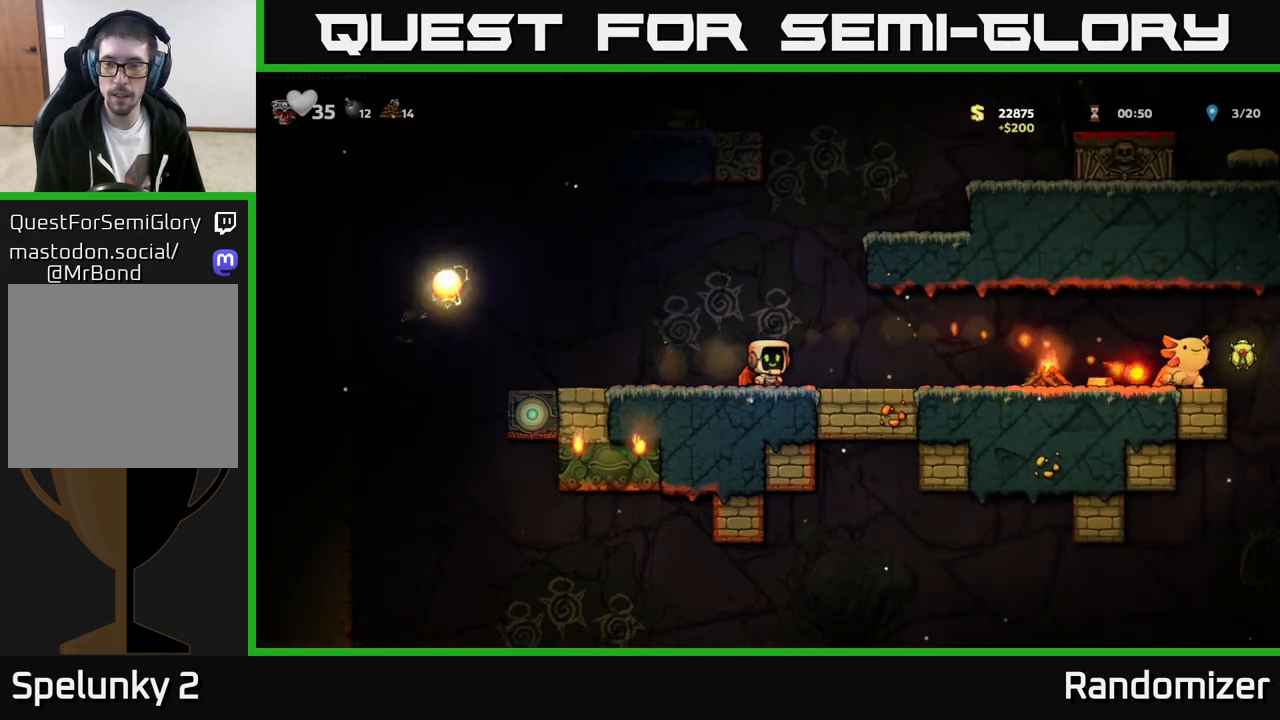
{"buttons": [], "left_stick": "right", "events": [[150, "left_stick", "right"]]}
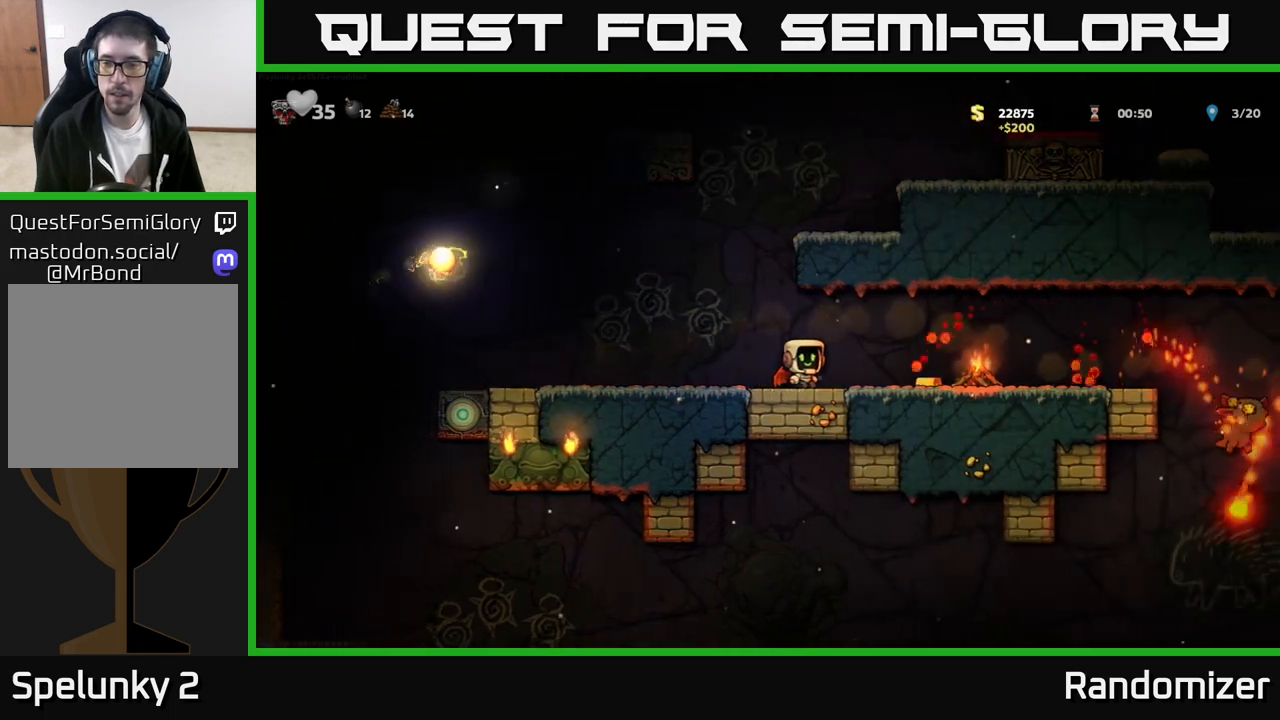
{"buttons": [], "left_stick": "right", "events": []}
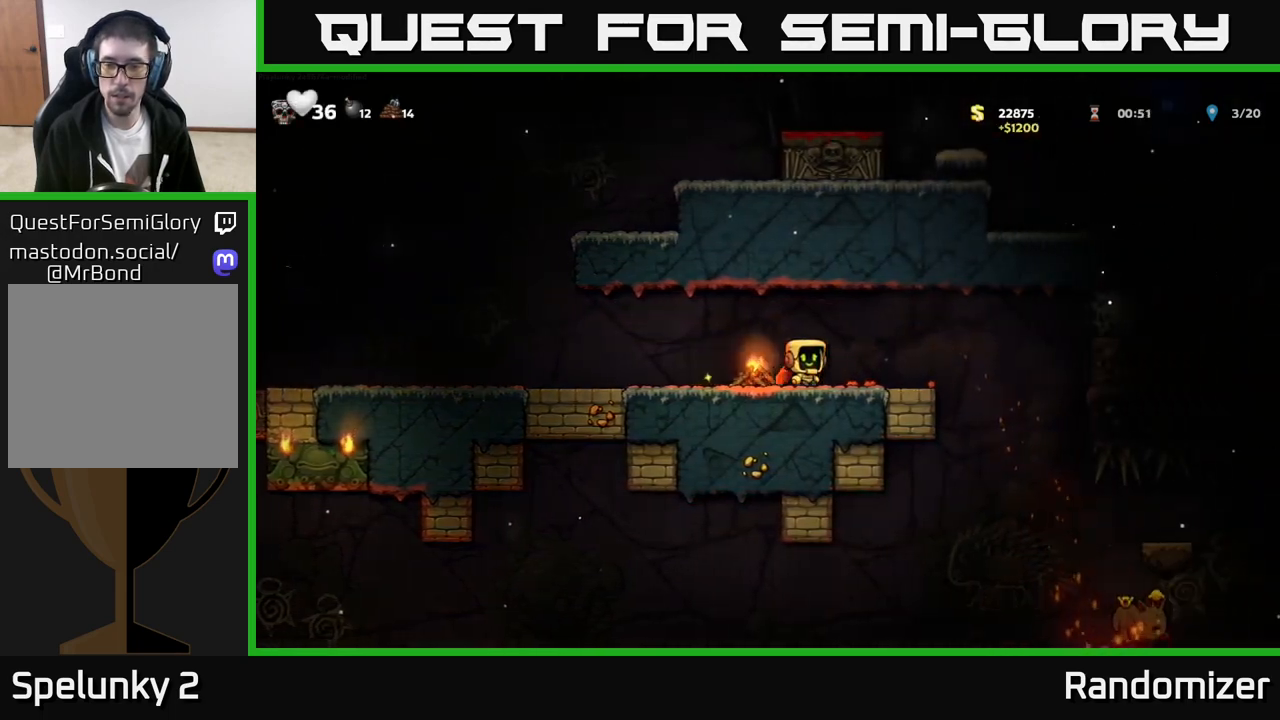
{"buttons": [], "left_stick": "left", "events": [[300, "left_stick", "left"], [333, "A", "down"], [450, "A", "up"]]}
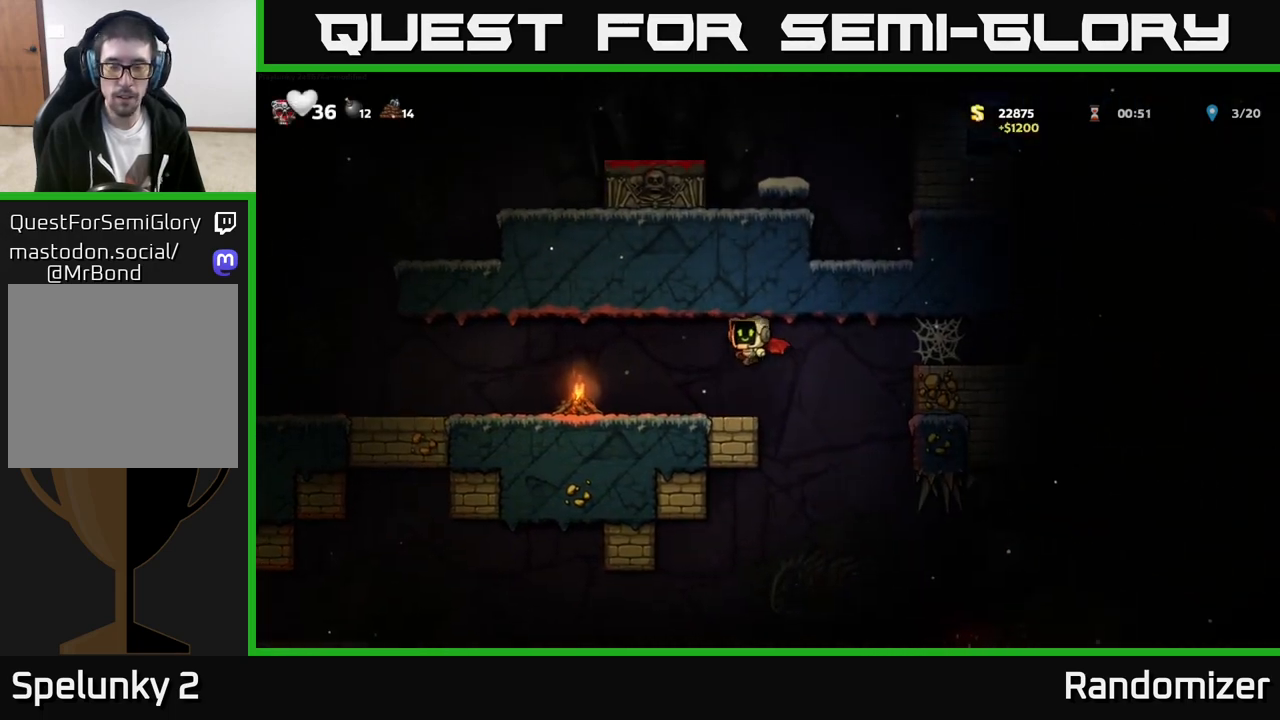
{"buttons": [], "left_stick": "down-right", "events": [[400, "left_stick", "center"], [500, "left_stick", "down-right"]]}
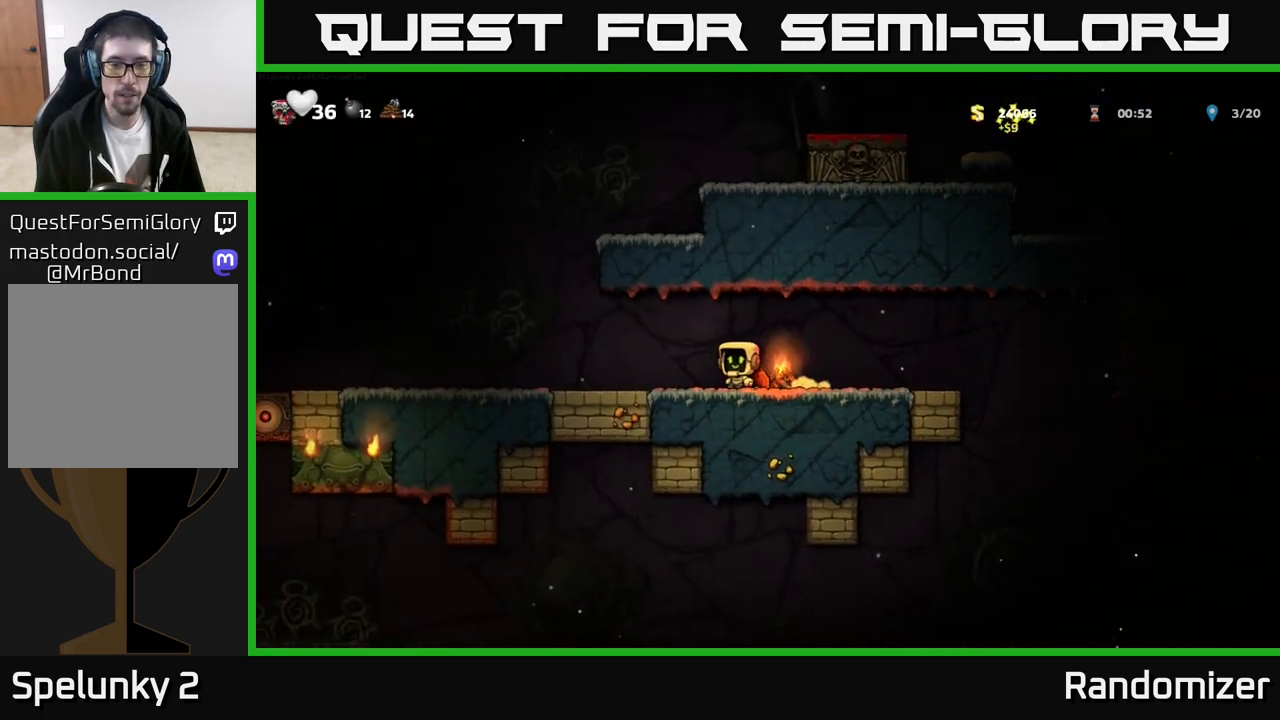
{"buttons": [], "left_stick": "center", "events": [[167, "left_stick", "right"], [333, "X", "down"], [417, "X", "up"], [500, "left_stick", "center"]]}
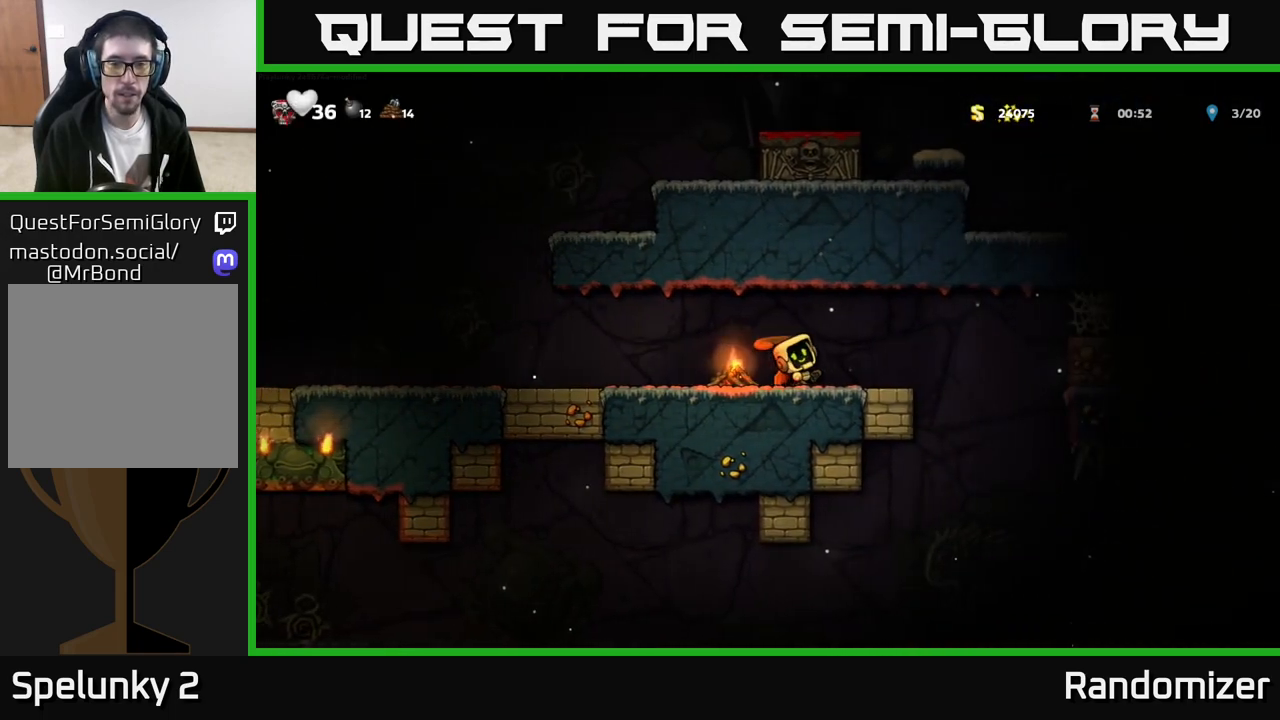
{"buttons": [], "left_stick": "left", "events": [[17, "left_stick", "left"], [267, "X", "down"], [367, "X", "up"]]}
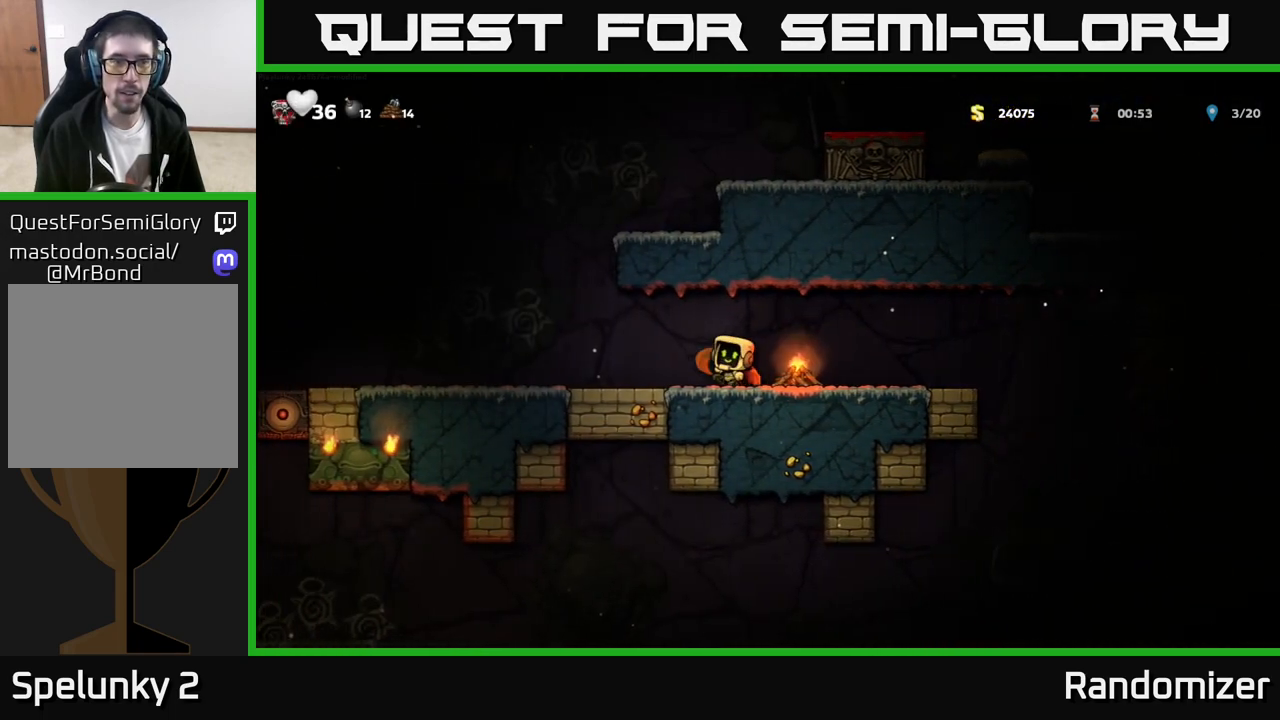
{"buttons": ["A"], "left_stick": "right", "events": [[250, "A", "down"], [350, "left_stick", "center"], [400, "left_stick", "right"], [417, "A", "up"], [467, "A", "down"]]}
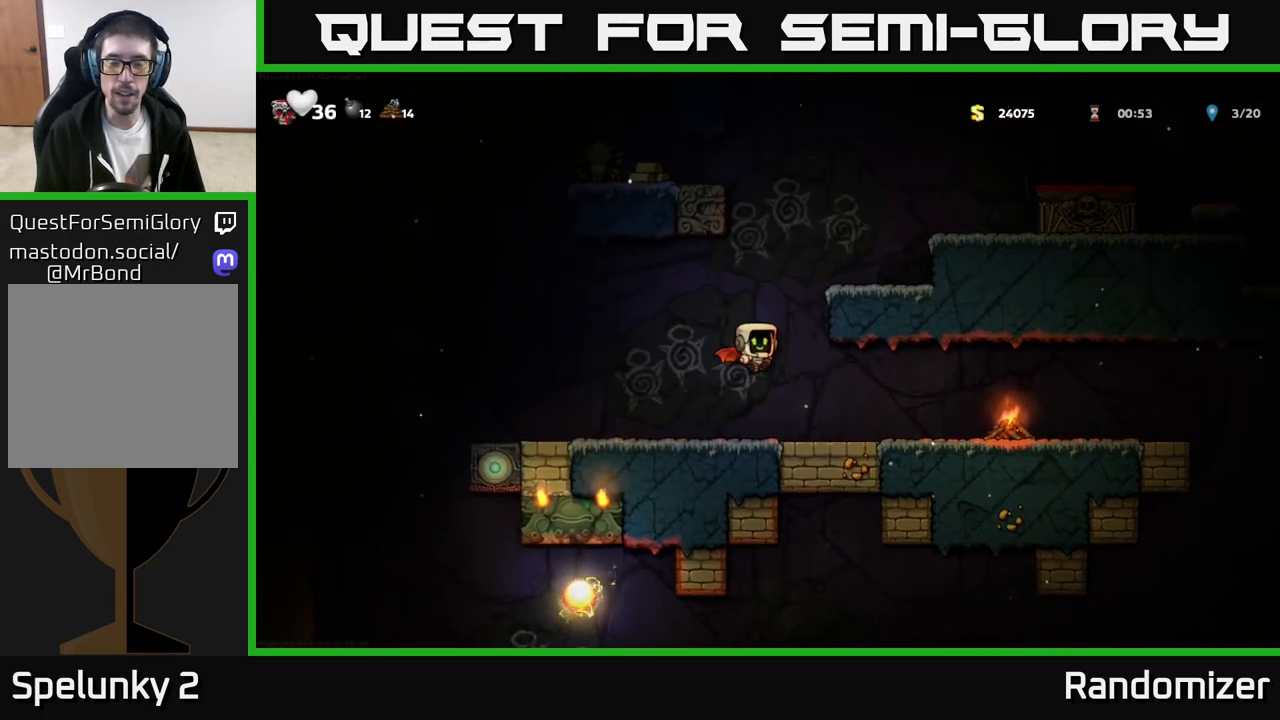
{"buttons": ["A"], "left_stick": "left", "events": [[200, "A", "up"], [283, "left_stick", "center"], [333, "left_stick", "left"], [467, "A", "down"]]}
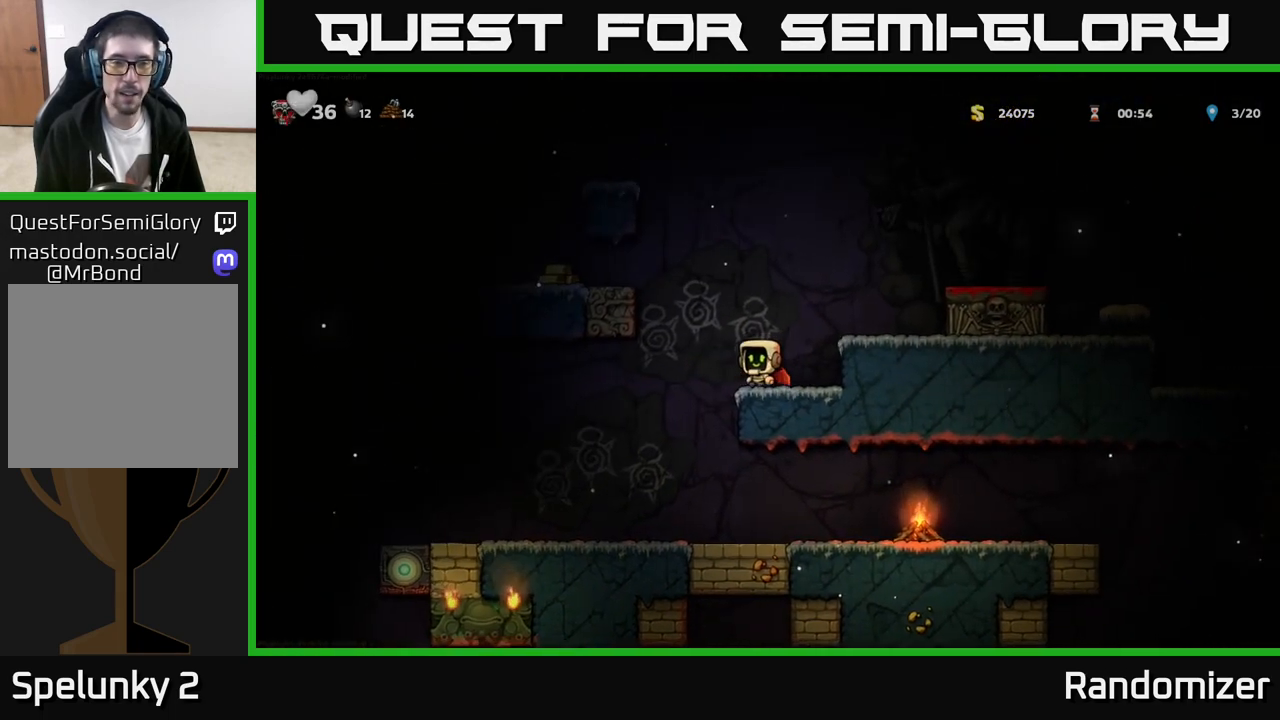
{"buttons": [], "left_stick": "left", "events": [[100, "A", "up"], [117, "left_stick", "center"], [167, "A", "down"], [367, "left_stick", "left"], [417, "A", "up"]]}
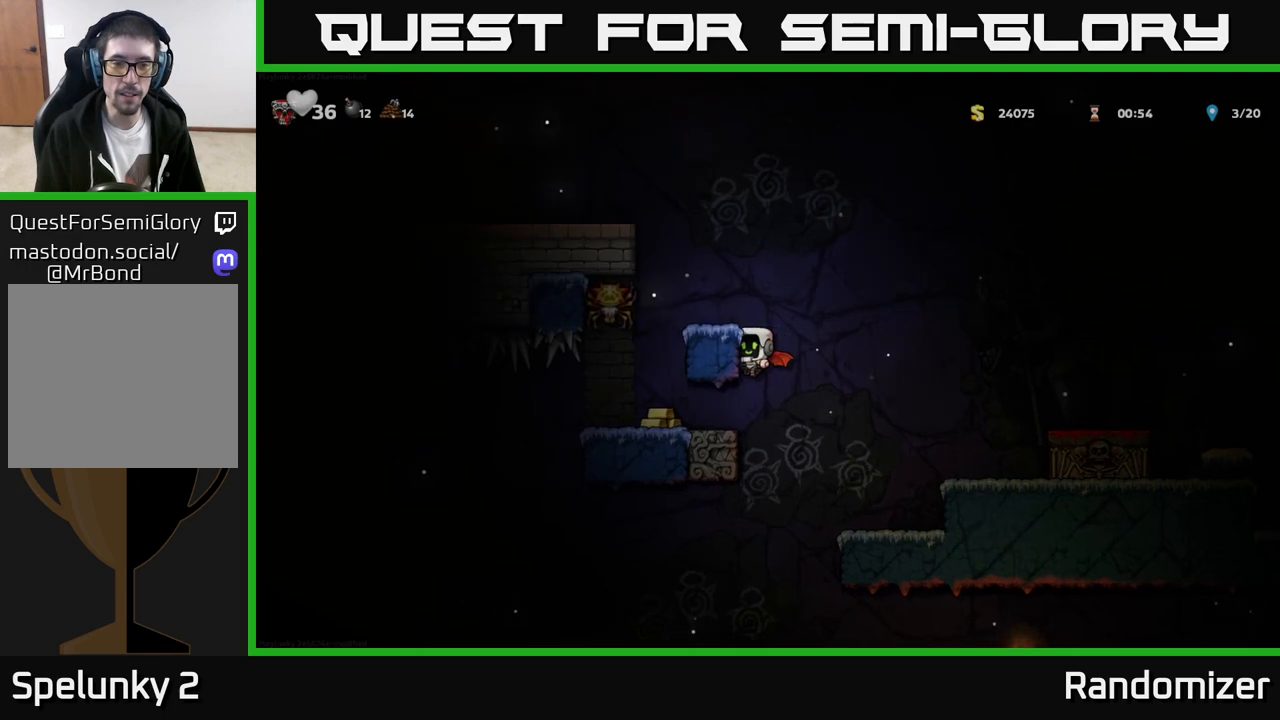
{"buttons": [], "left_stick": "center", "events": [[317, "left_stick", "center"]]}
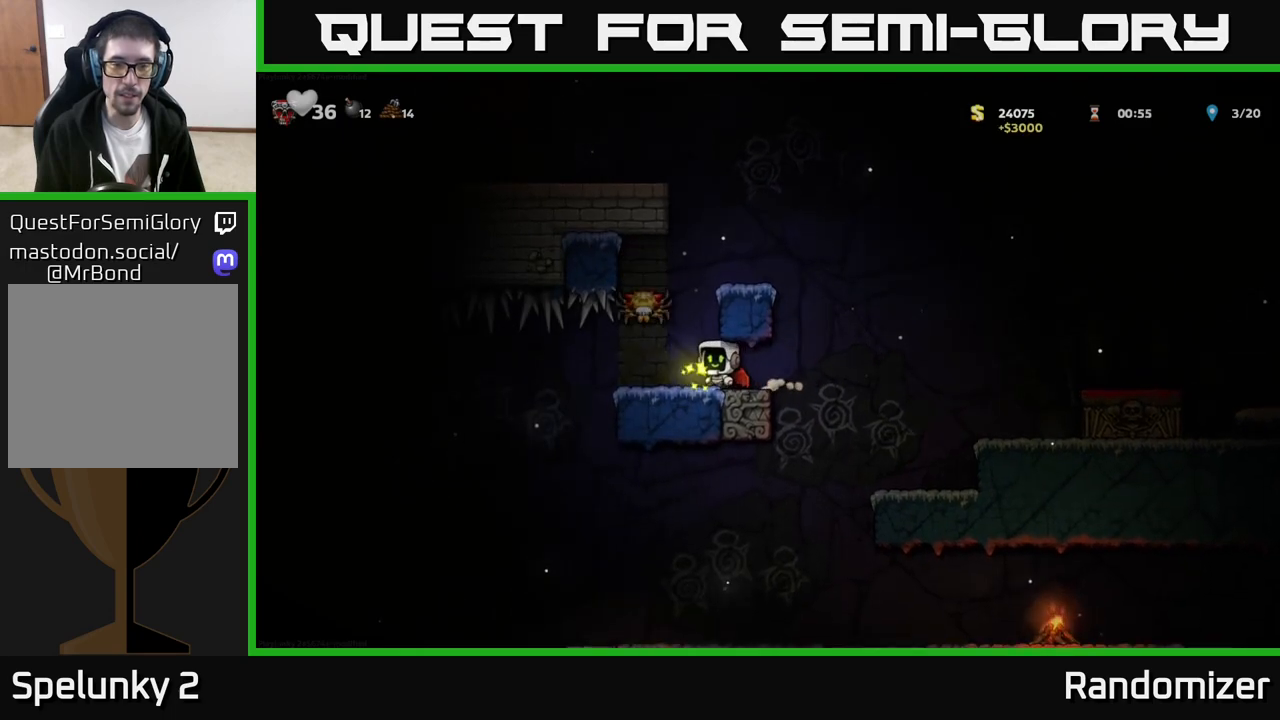
{"buttons": [], "left_stick": "center", "events": [[217, "left_stick", "left"], [250, "X", "down"], [300, "left_stick", "center"], [333, "A", "down"], [367, "X", "up"], [483, "A", "up"]]}
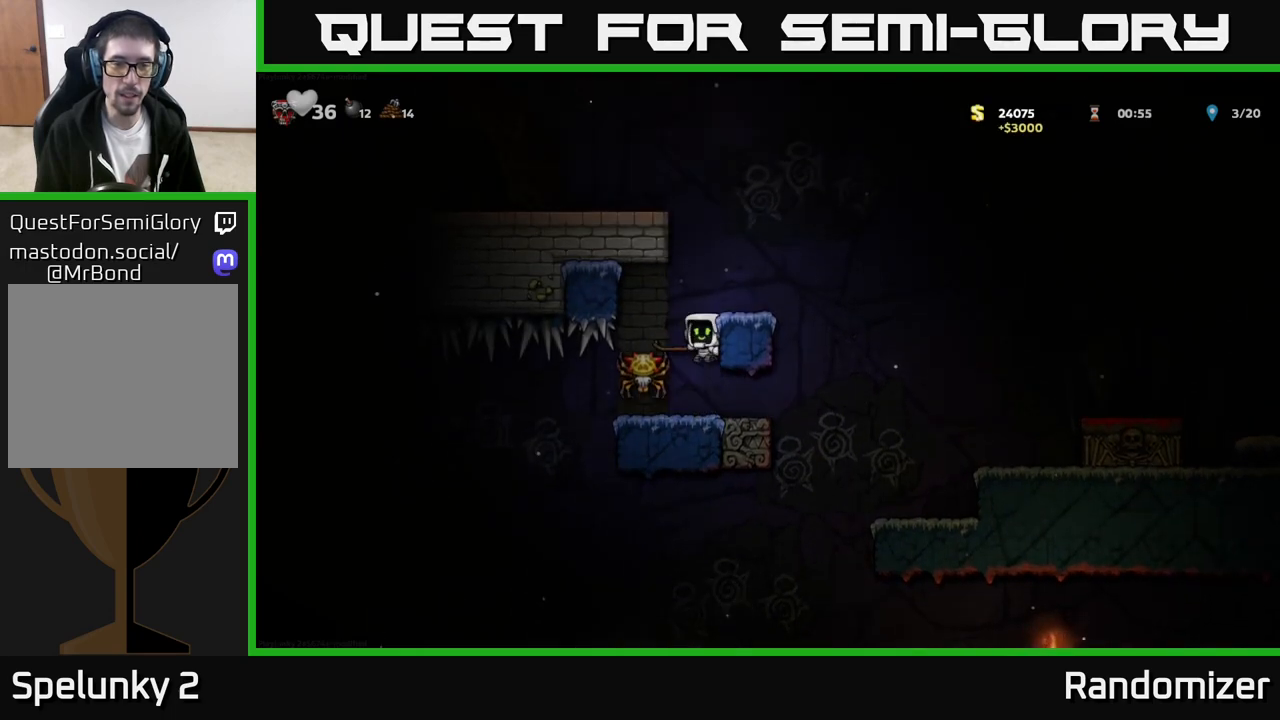
{"buttons": ["A"], "left_stick": "center", "events": [[367, "left_stick", "left"], [417, "A", "down"], [500, "left_stick", "center"]]}